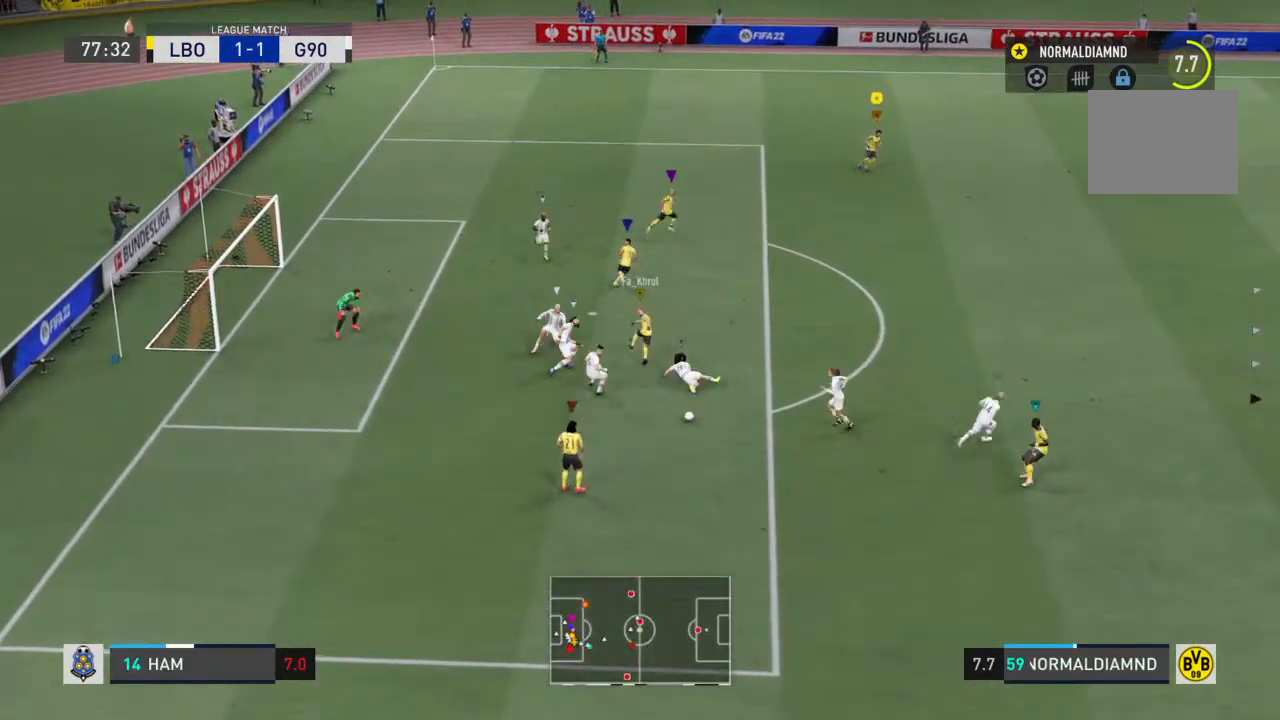
Gameplay with a controller (PlayStation layout); each line is a JSON object with the inputs held at the frame after it (dt_ms = milliseconds from this image to that frame). "events" lists button and stick changes between this image and that frame as [ms after this image, input, new state], when the widget could be followed in between. Not read: L3 R3.
{"dt_ms": 500, "buttons": ["R2"], "left_stick": "down-right", "right_stick": "center", "events": [[200, "left_stick", "down-right"]]}
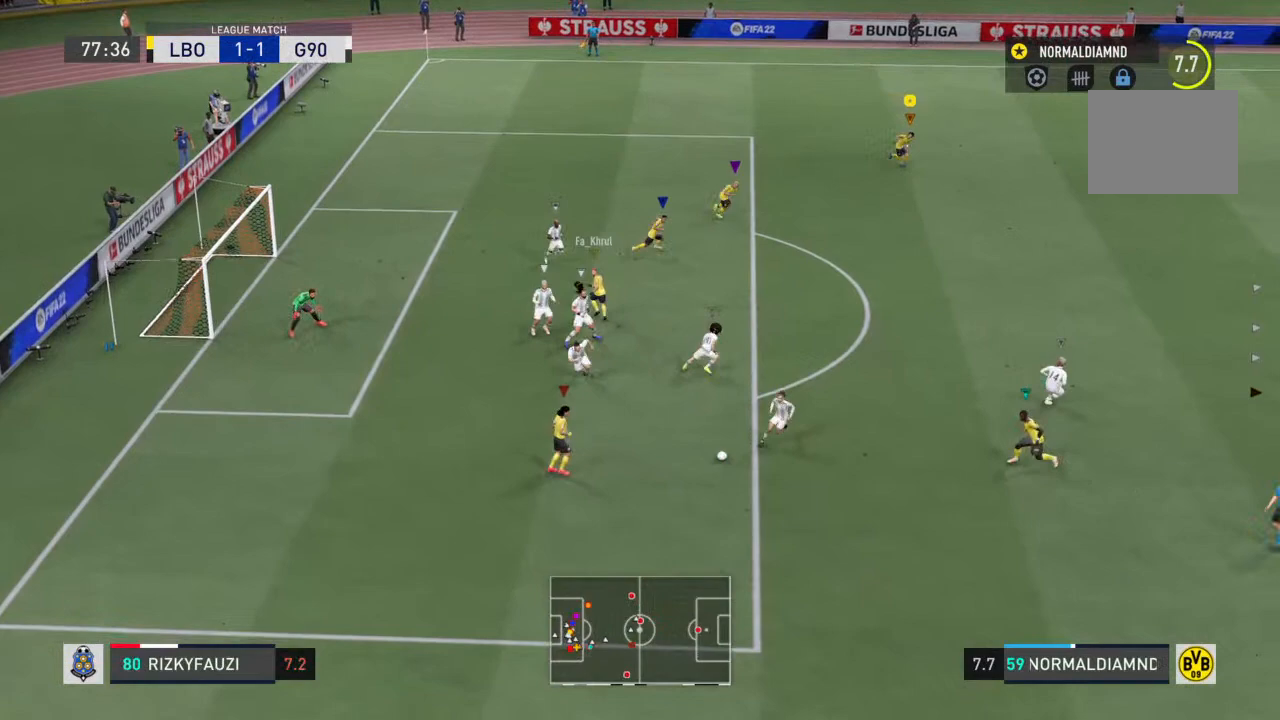
{"dt_ms": 500, "buttons": ["R2"], "left_stick": "down-right", "right_stick": "center", "events": []}
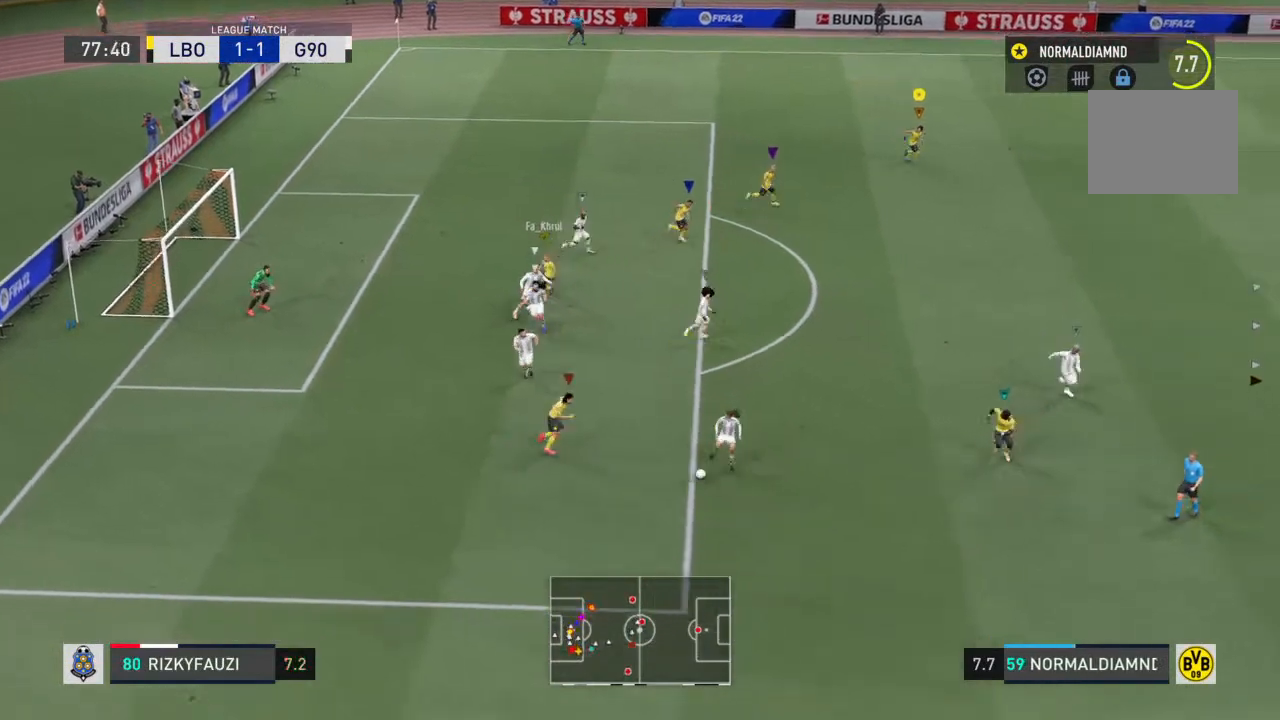
{"dt_ms": 500, "buttons": ["R2"], "left_stick": "down-right", "right_stick": "center", "events": []}
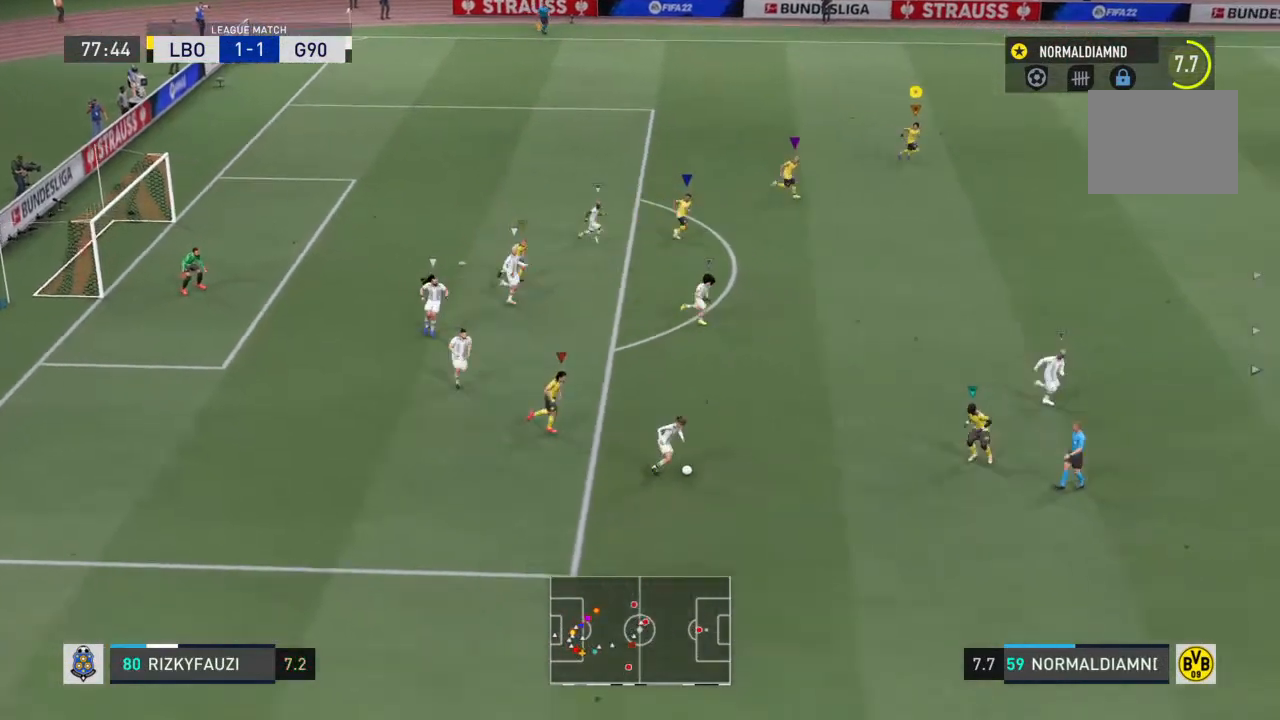
{"dt_ms": 500, "buttons": ["R2"], "left_stick": "down-right", "right_stick": "center", "events": []}
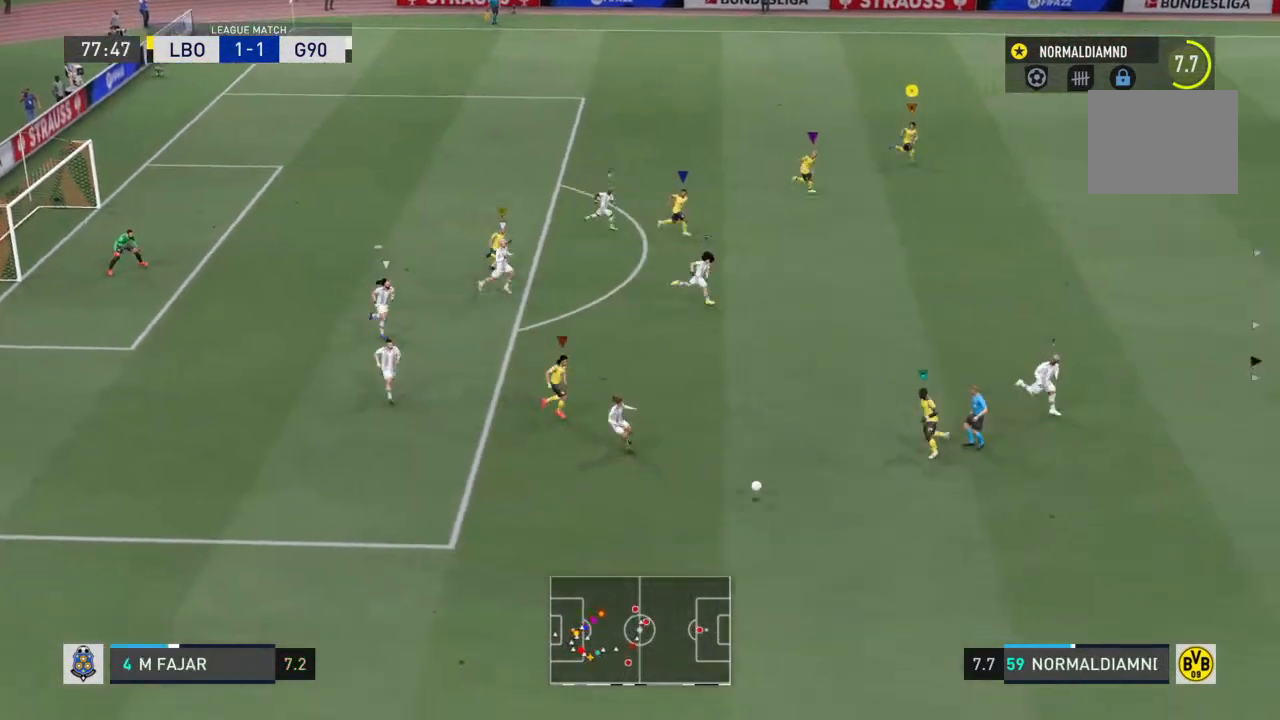
{"dt_ms": 500, "buttons": ["R2"], "left_stick": "down-right", "right_stick": "center", "events": []}
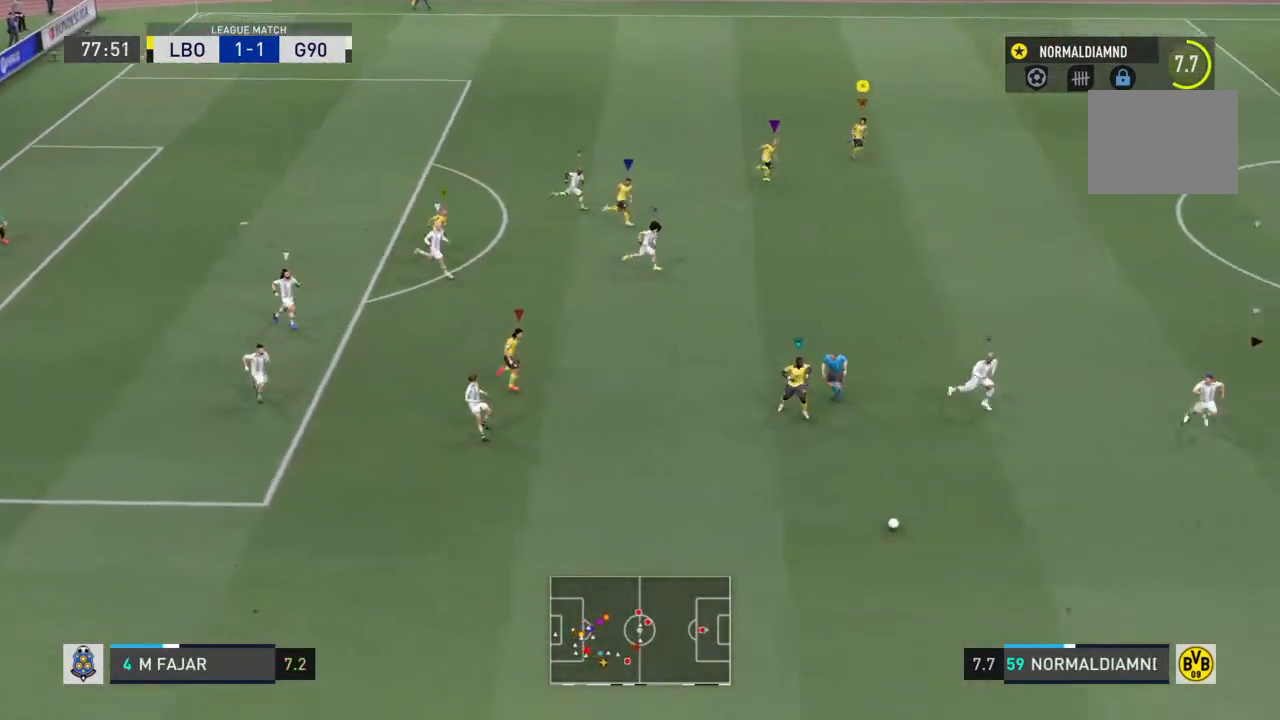
{"dt_ms": 500, "buttons": ["R2"], "left_stick": "down-right", "right_stick": "center", "events": []}
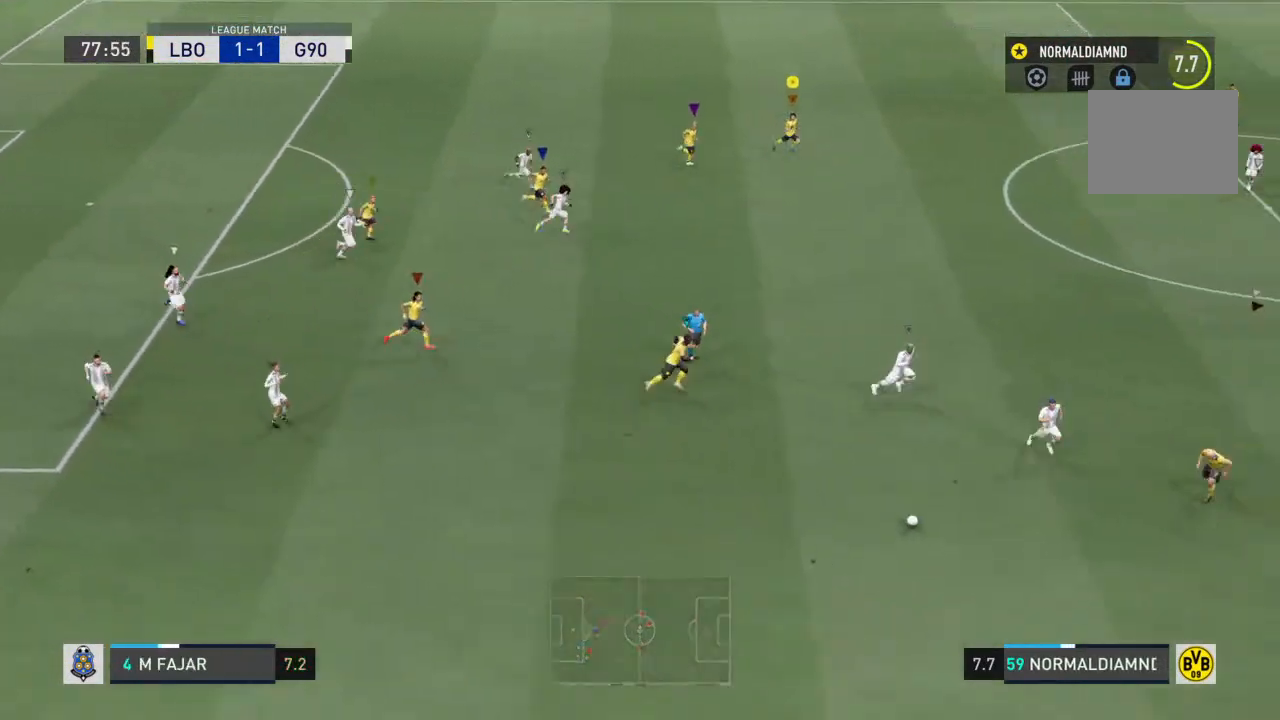
{"dt_ms": 1000, "buttons": [], "left_stick": "left", "right_stick": "center"}
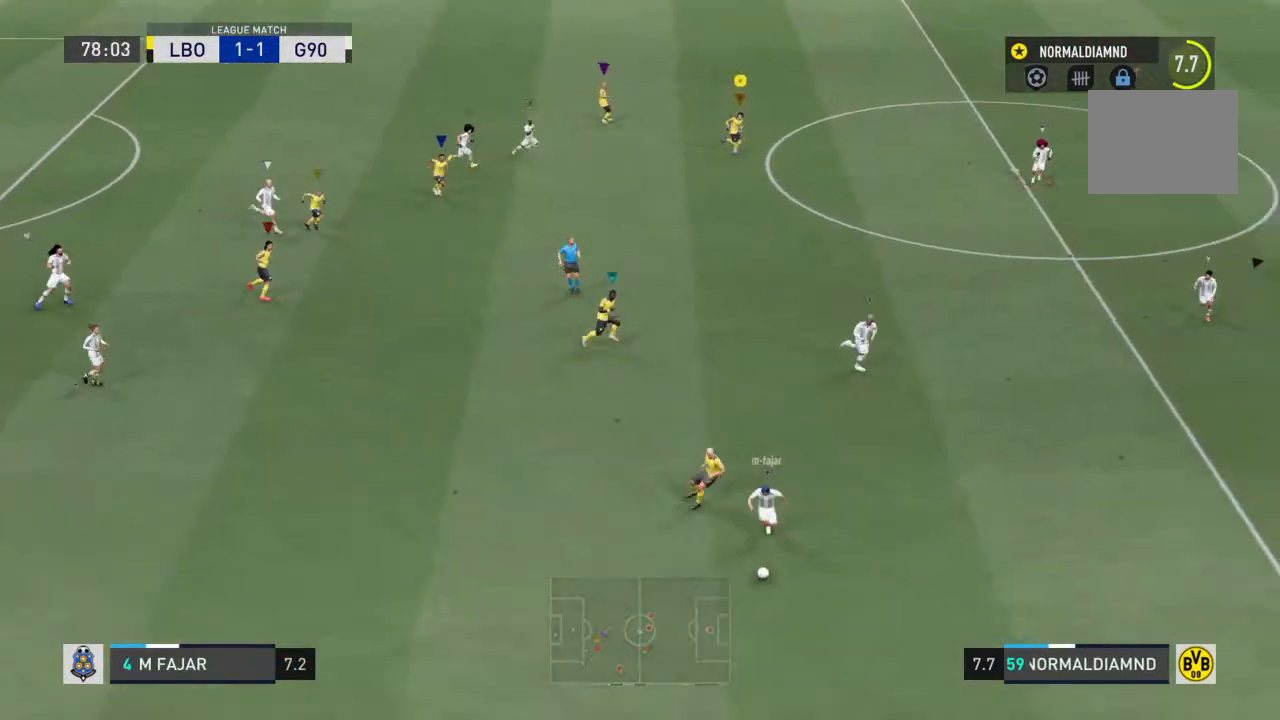
{"dt_ms": 500, "buttons": ["R2"], "left_stick": "center", "right_stick": "center", "events": [[233, "left_stick", "center"], [400, "R2", "down"]]}
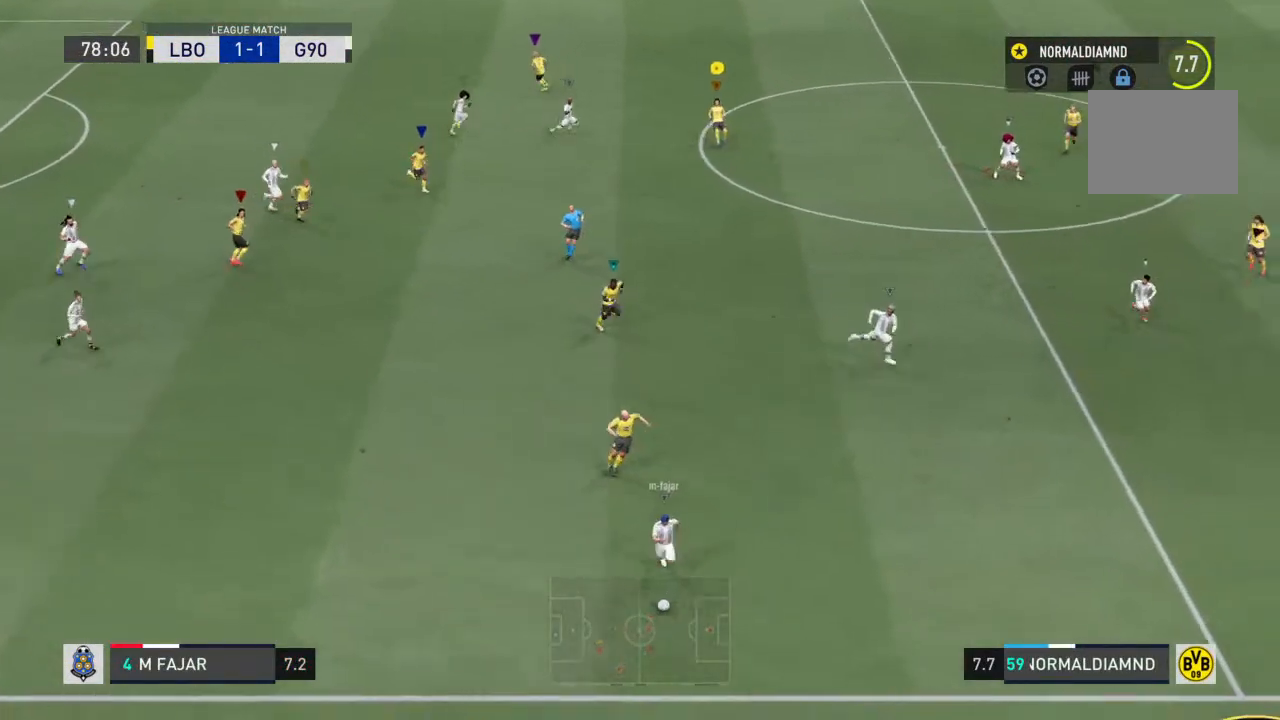
{"dt_ms": 1000, "buttons": [], "left_stick": "down-right", "right_stick": "center"}
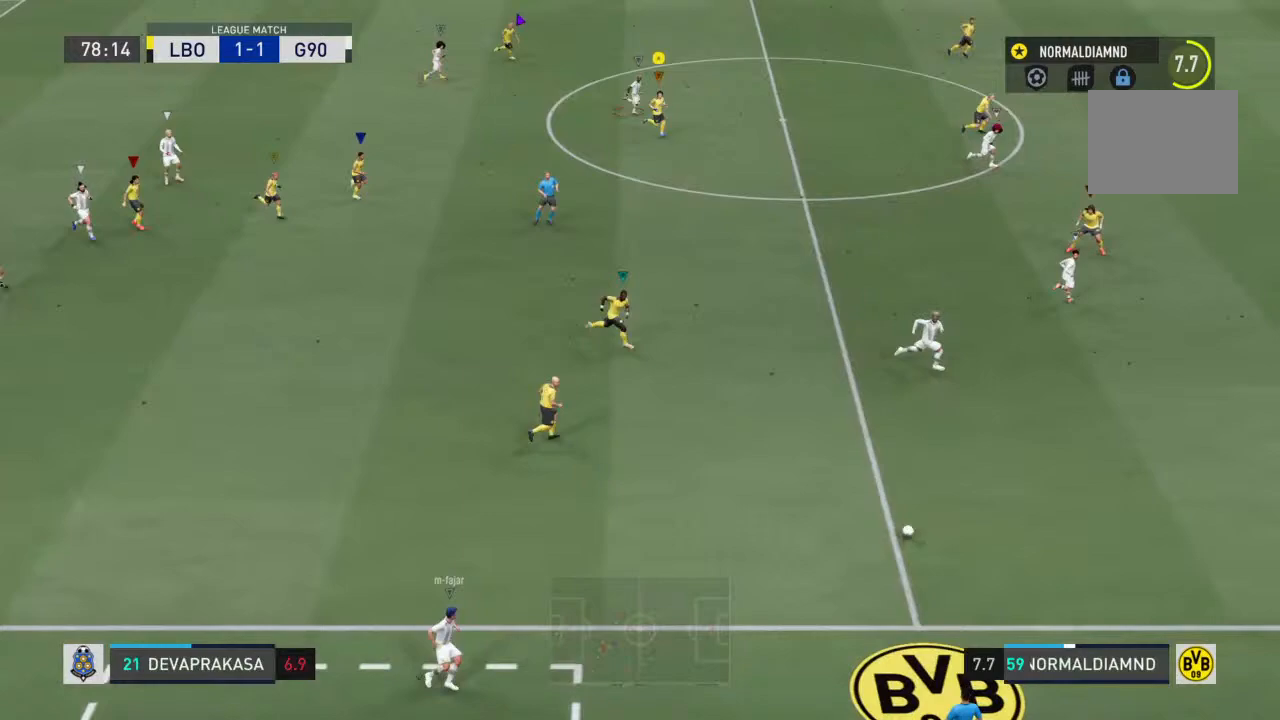
{"dt_ms": 500, "buttons": ["R2"], "left_stick": "down-right", "right_stick": "center", "events": [[33, "R2", "down"]]}
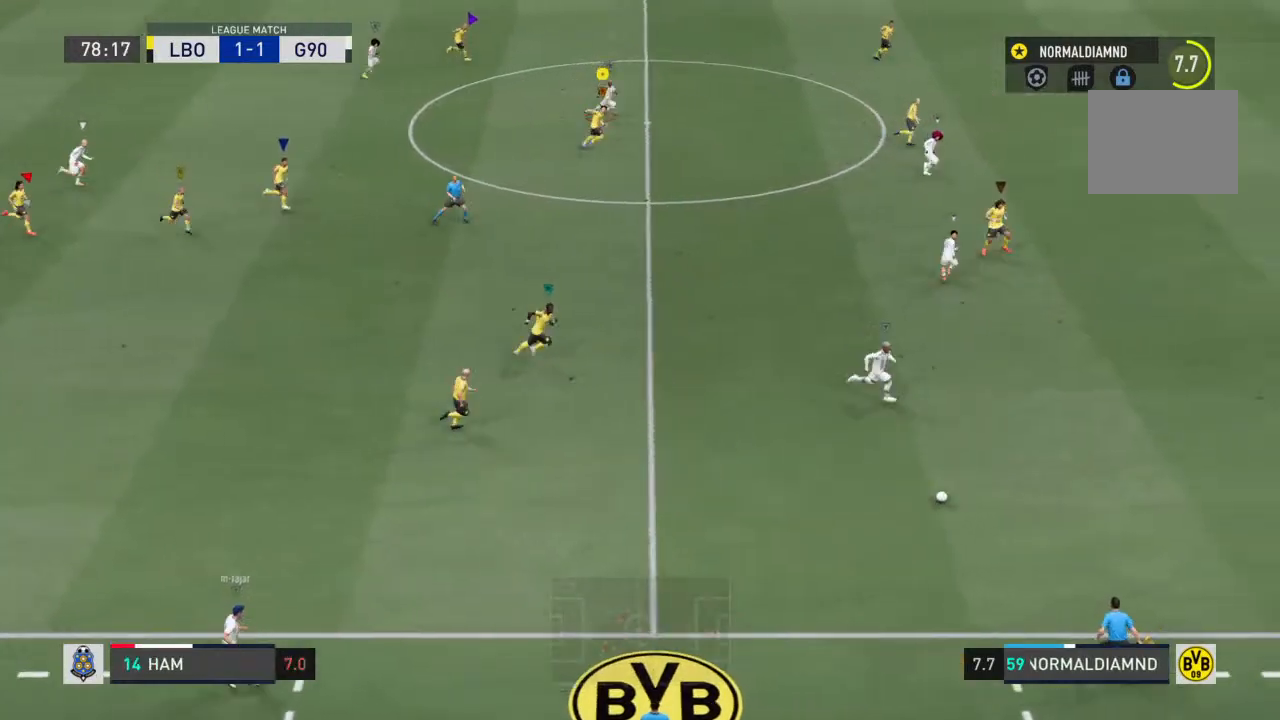
{"dt_ms": 500, "buttons": ["R2"], "left_stick": "right", "right_stick": "center", "events": [[167, "left_stick", "right"]]}
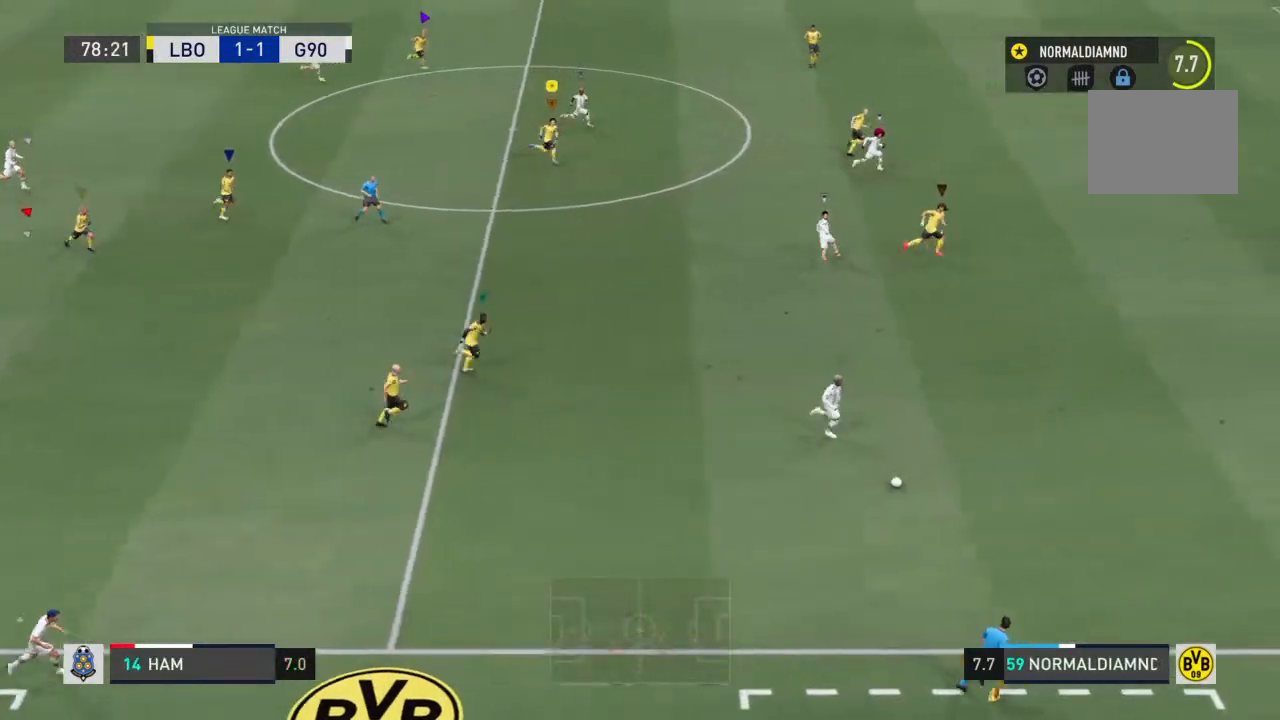
{"dt_ms": 500, "buttons": ["R2"], "left_stick": "right", "right_stick": "center", "events": []}
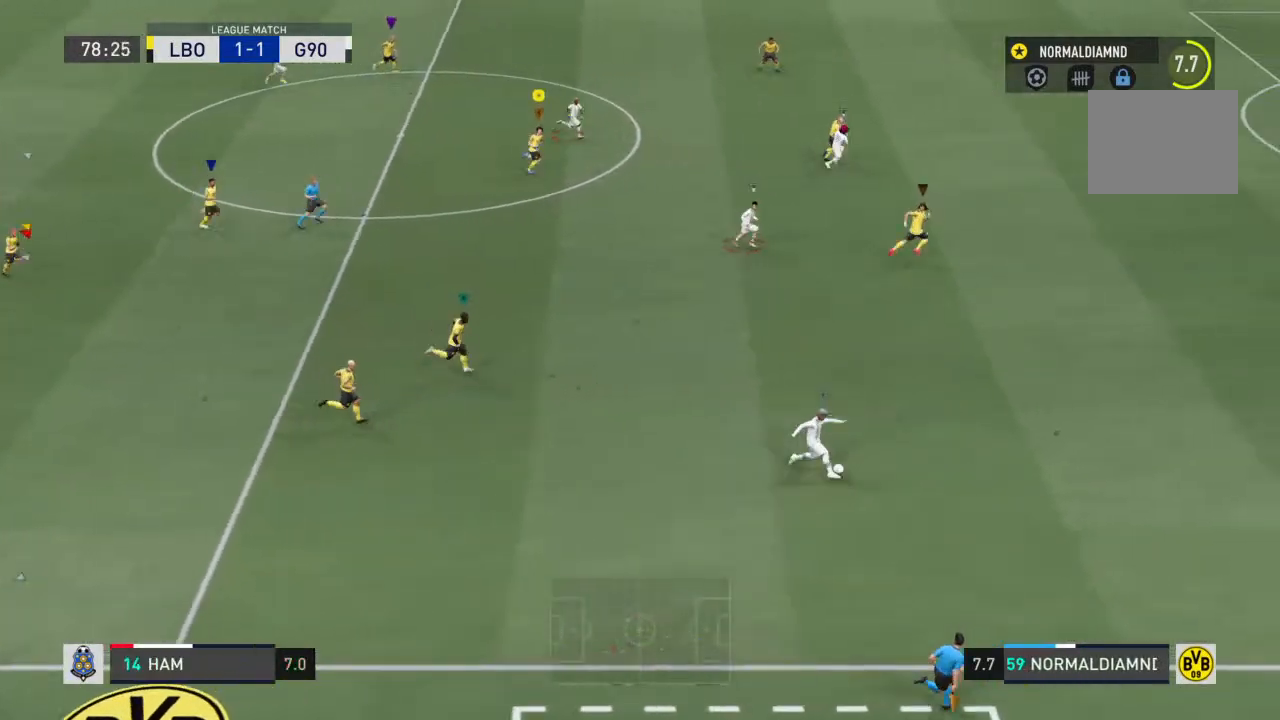
{"dt_ms": 1000, "buttons": ["R2"], "left_stick": "right", "right_stick": "center"}
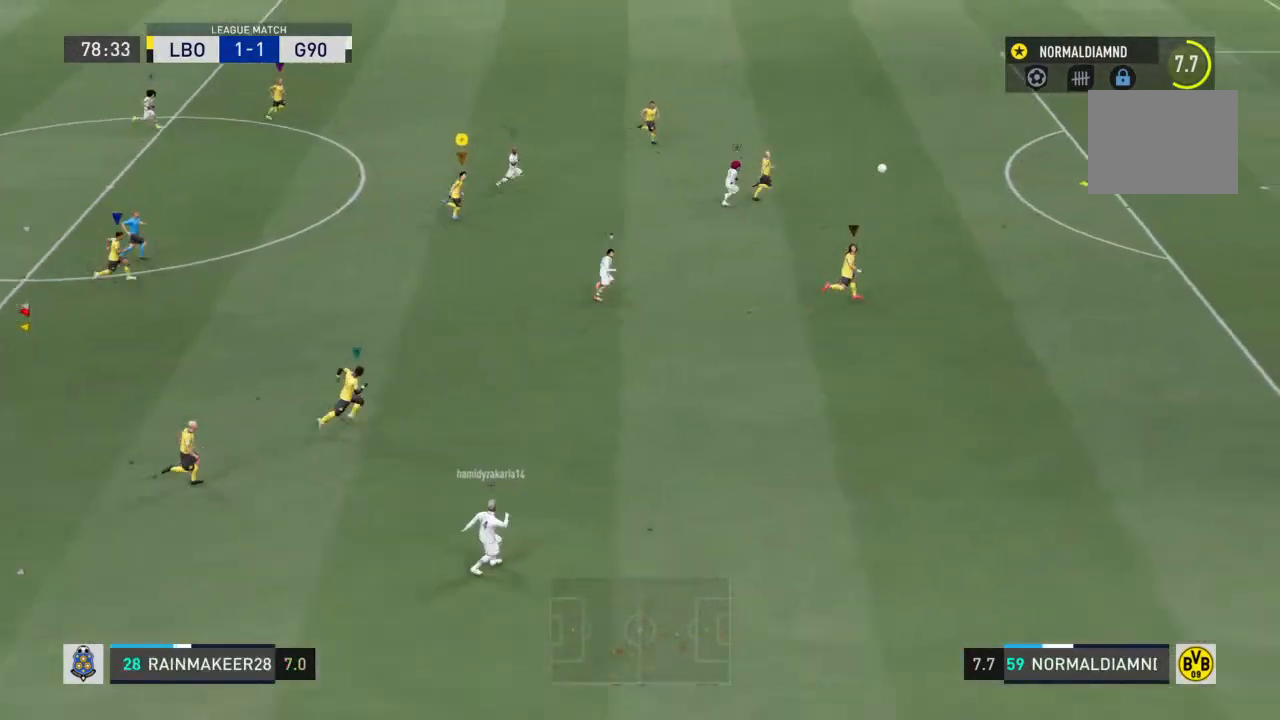
{"dt_ms": 500, "buttons": ["R2"], "left_stick": "up-right", "right_stick": "center", "events": [[400, "left_stick", "up-right"]]}
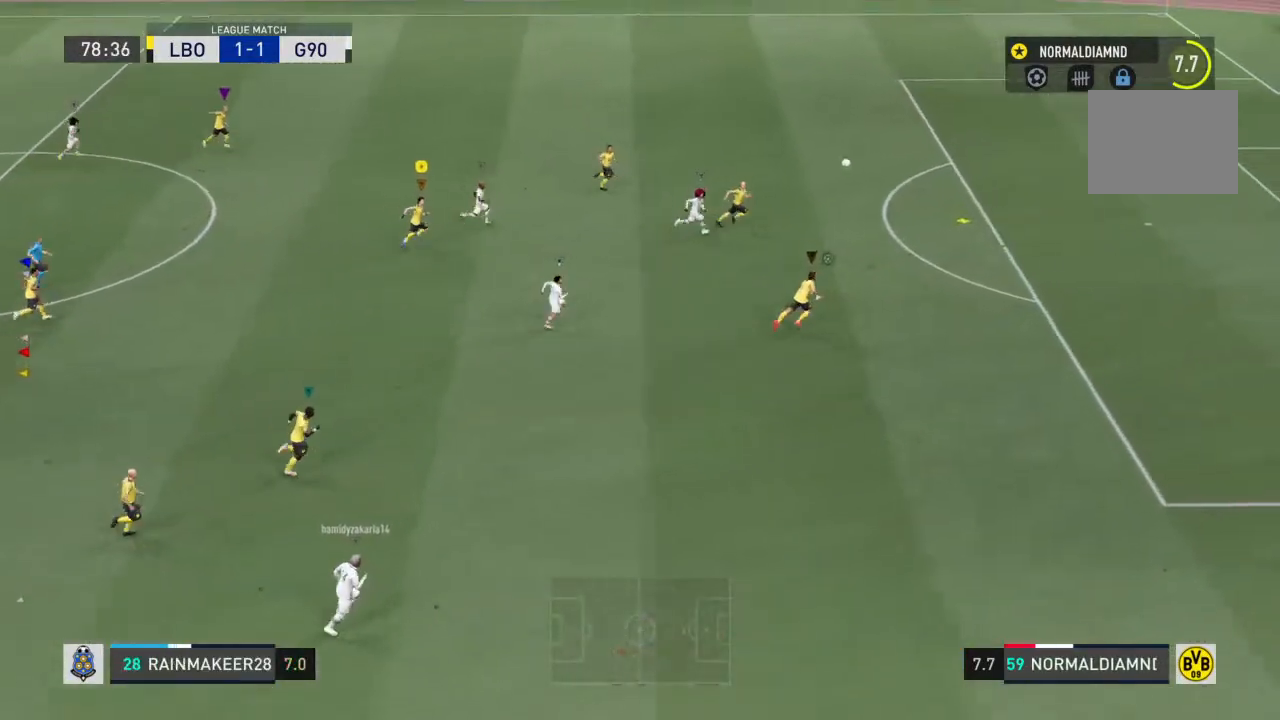
{"dt_ms": 500, "buttons": ["R2"], "left_stick": "up-right", "right_stick": "down", "events": [[267, "right_stick", "down"]]}
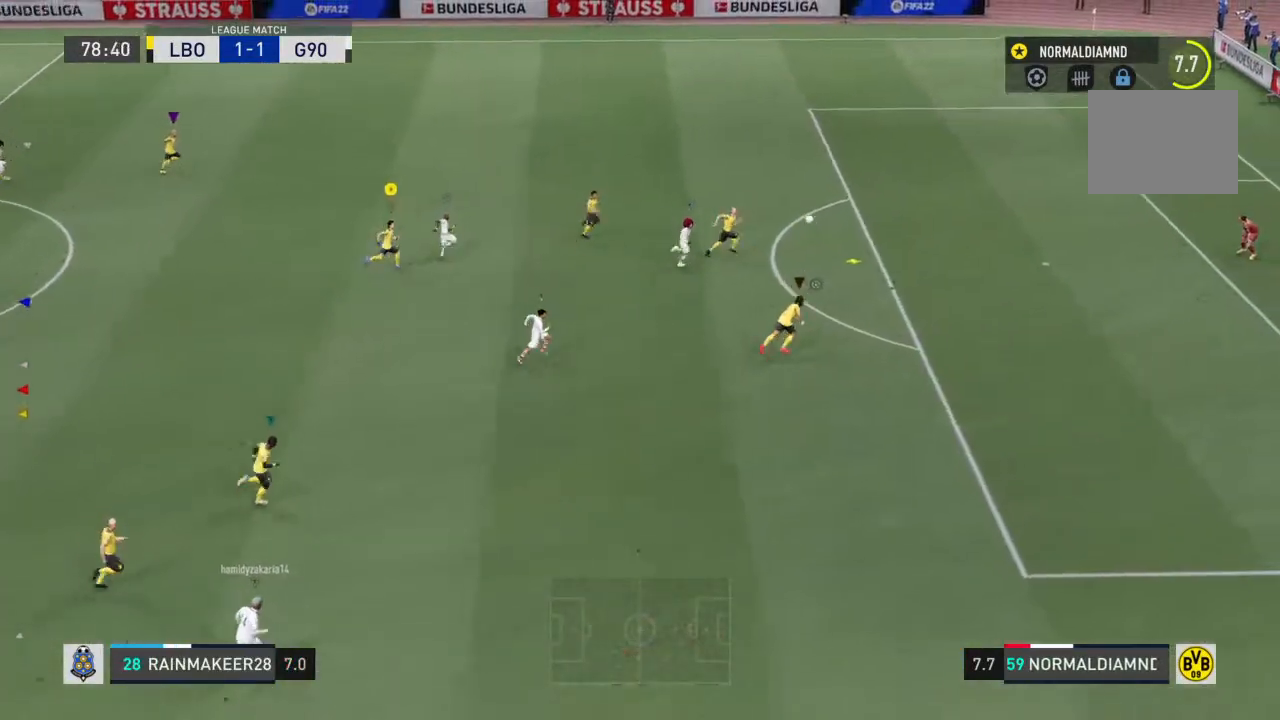
{"dt_ms": 500, "buttons": [], "left_stick": "up-right", "right_stick": "center", "events": [[233, "R2", "up"], [233, "right_stick", "center"]]}
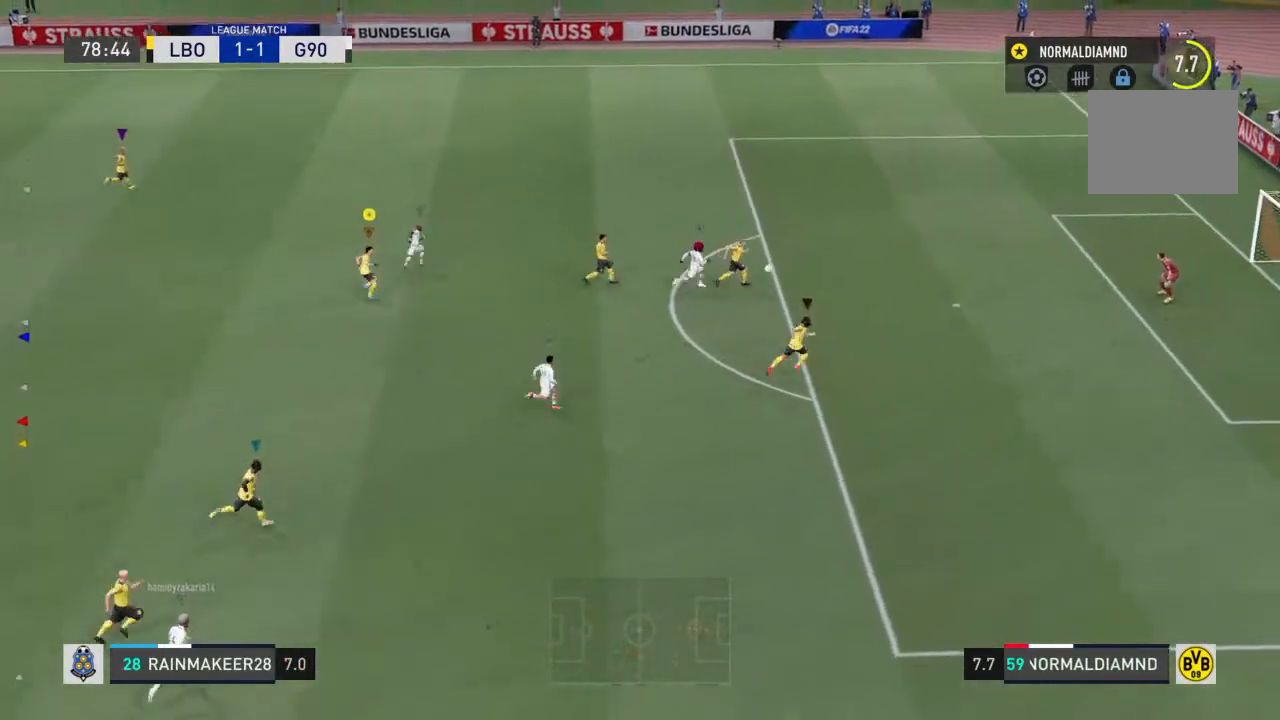
{"dt_ms": 500, "buttons": [], "left_stick": "up-right", "right_stick": "center", "events": []}
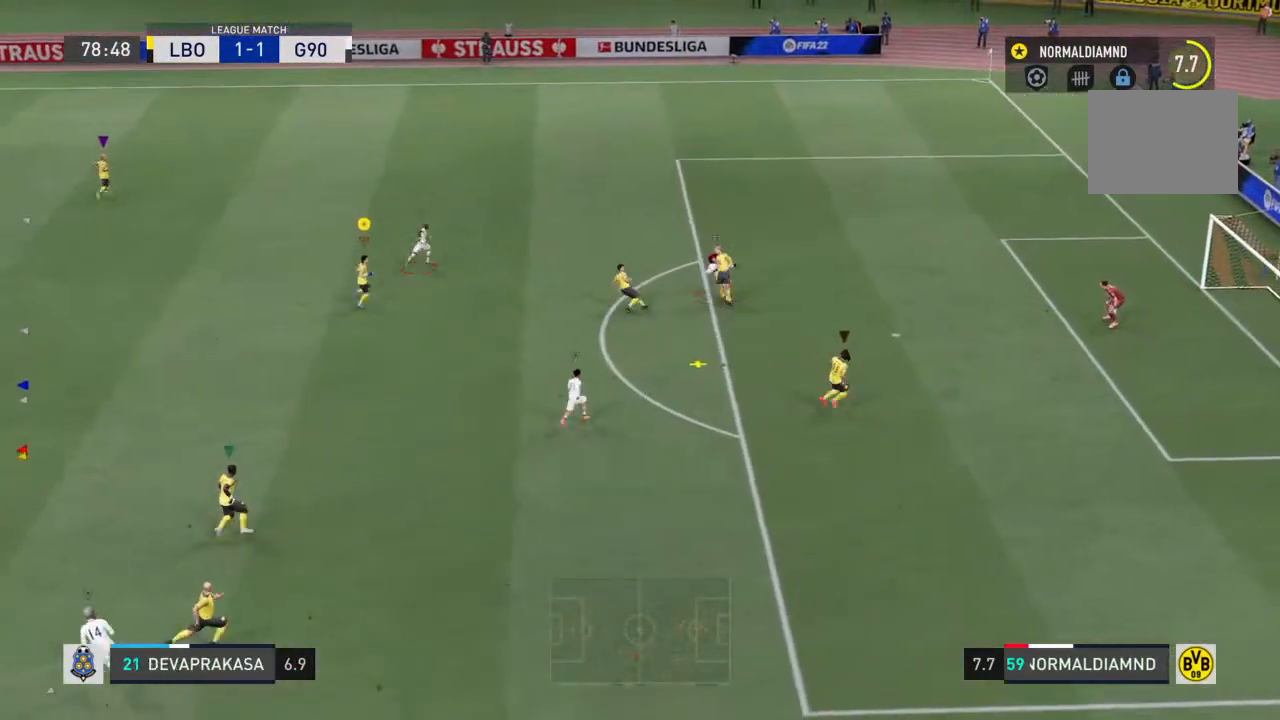
{"dt_ms": 500, "buttons": ["R2"], "left_stick": "right", "right_stick": "center", "events": [[367, "R2", "down"], [367, "left_stick", "up"], [467, "left_stick", "right"]]}
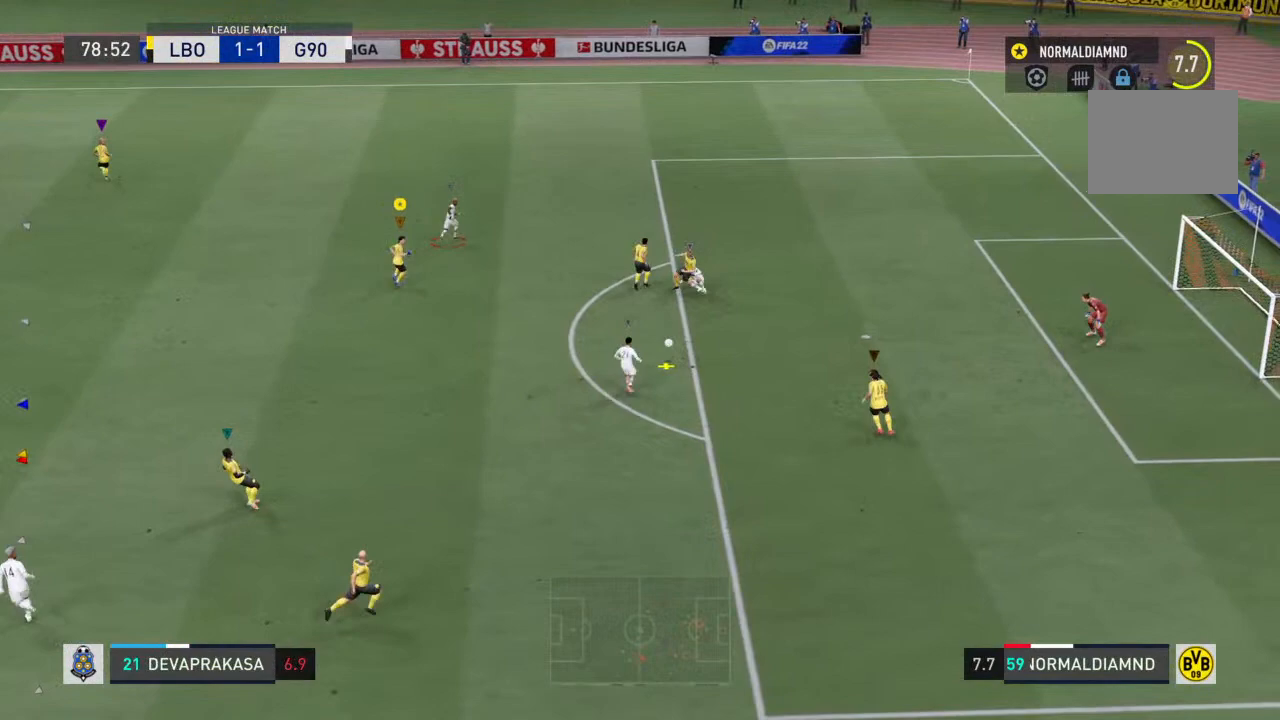
{"dt_ms": 500, "buttons": ["R2"], "left_stick": "right", "right_stick": "center", "events": []}
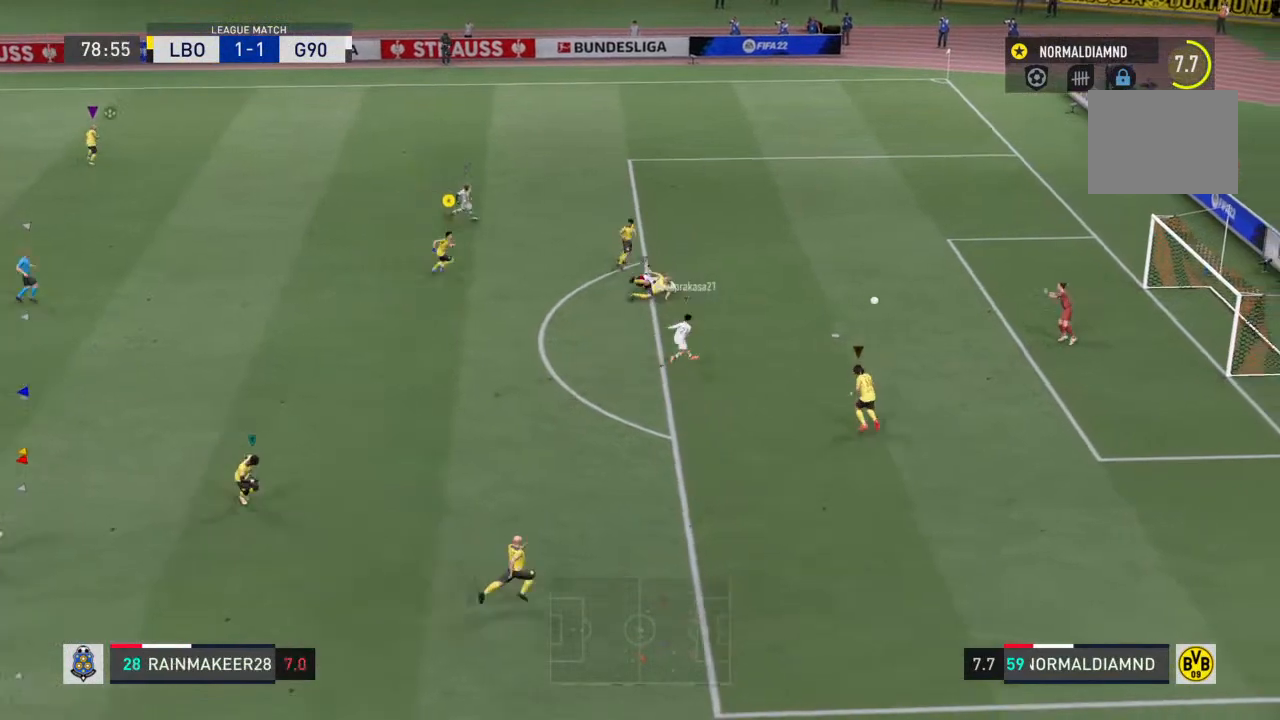
{"dt_ms": 500, "buttons": ["R2"], "left_stick": "center", "right_stick": "center", "events": [[33, "left_stick", "down-right"], [267, "left_stick", "right"], [400, "left_stick", "center"]]}
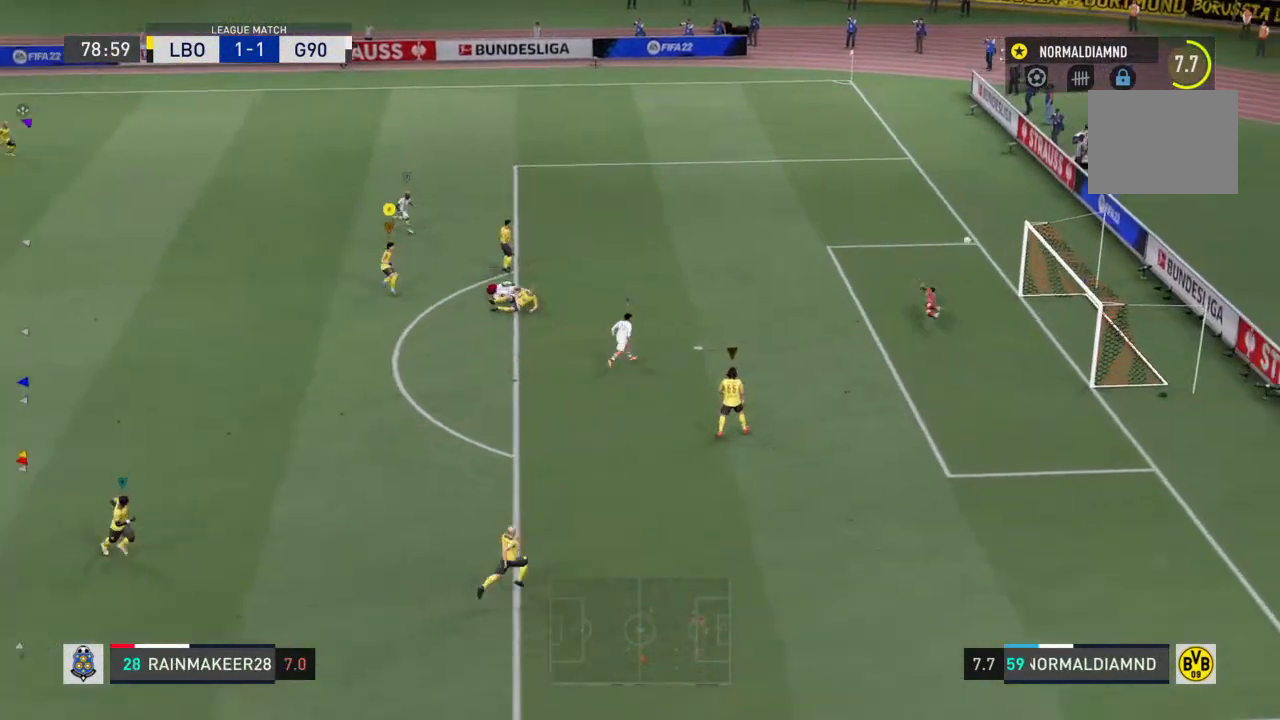
{"dt_ms": 500, "buttons": ["R2"], "left_stick": "center", "right_stick": "center", "events": []}
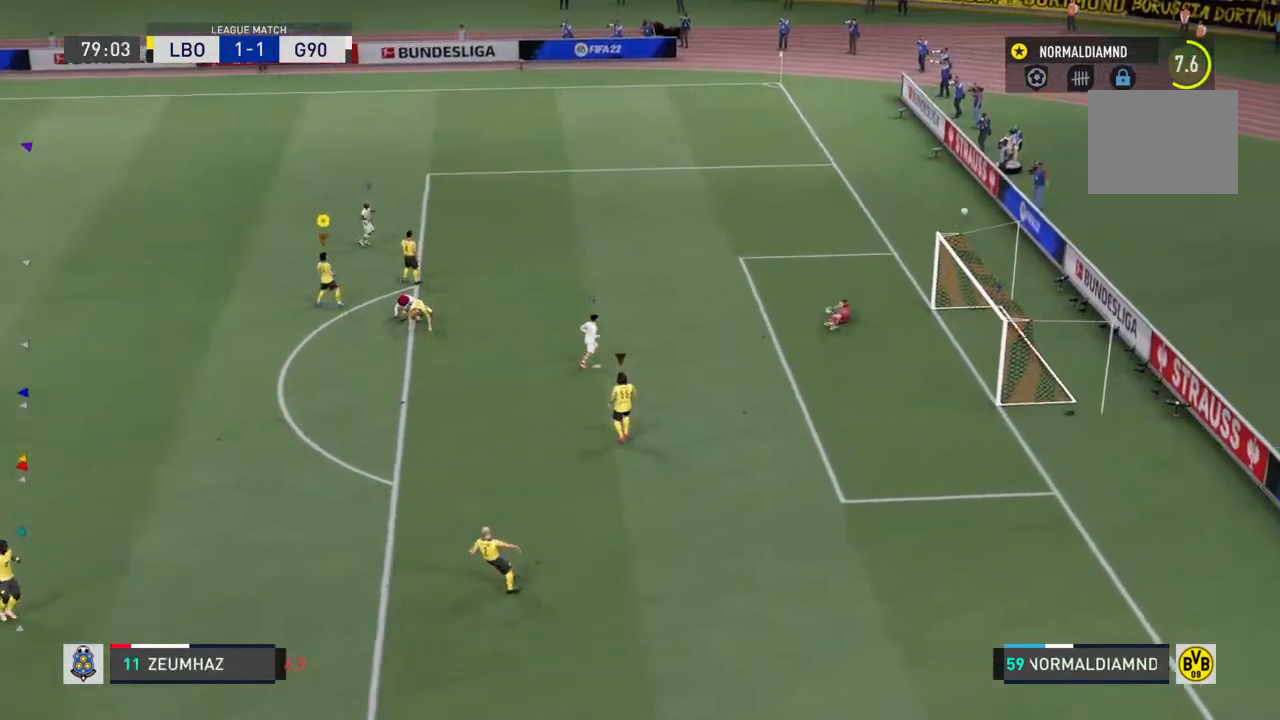
{"dt_ms": 500, "buttons": ["CROSS"], "left_stick": "center", "right_stick": "center", "events": [[433, "R2", "up"], [467, "CROSS", "down"]]}
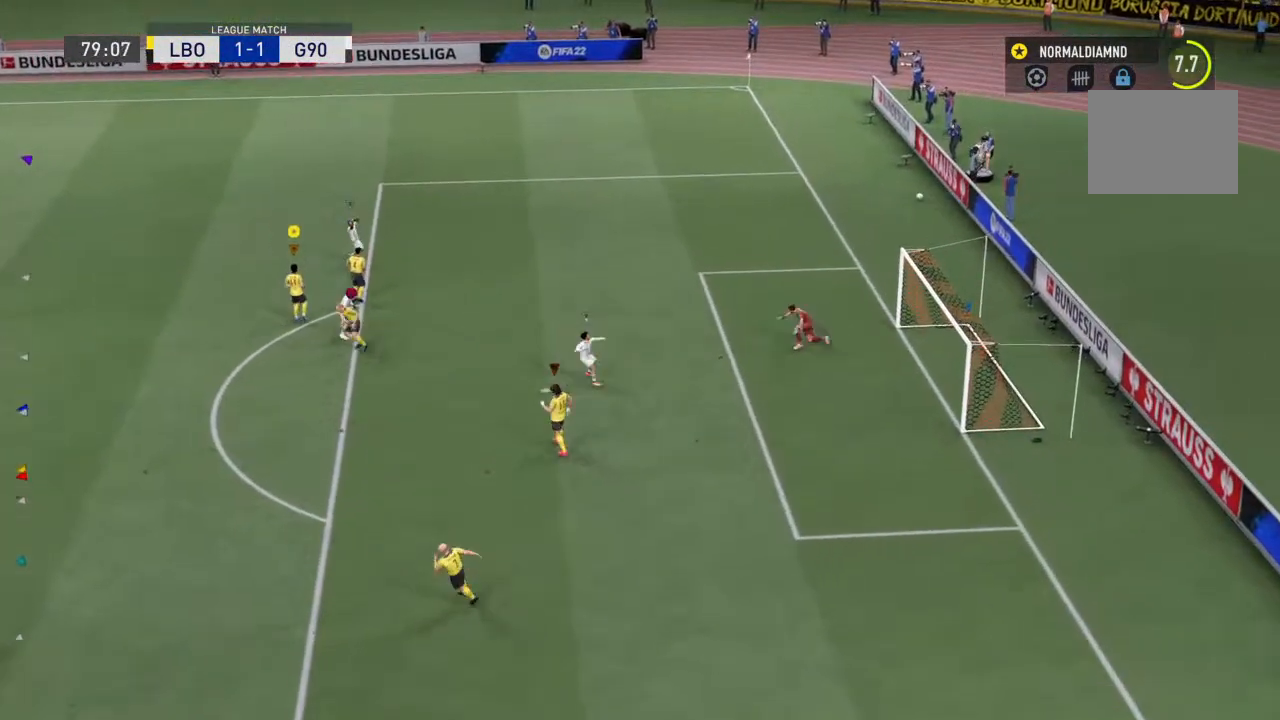
{"dt_ms": 500, "buttons": ["CROSS"], "left_stick": "center", "right_stick": "center", "events": [[167, "CROSS", "up"], [267, "CROSS", "down"], [400, "CROSS", "up"], [467, "CROSS", "down"]]}
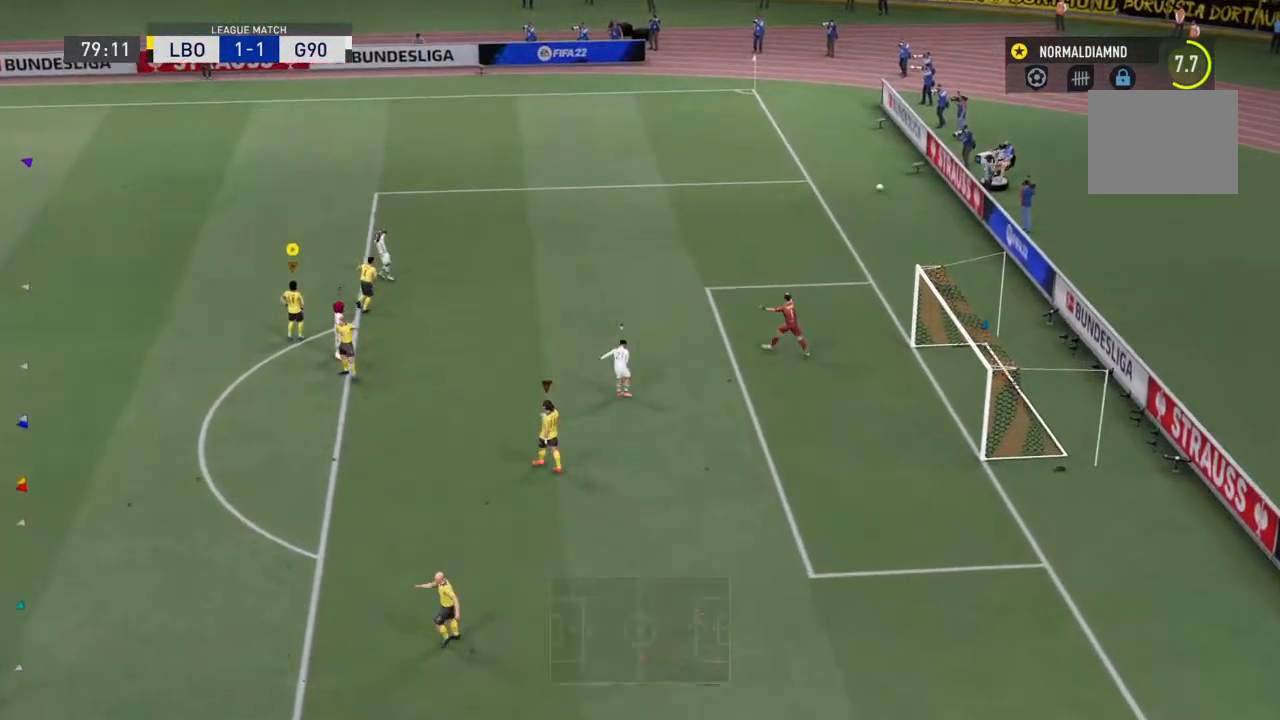
{"dt_ms": 500, "buttons": ["CROSS"], "left_stick": "center", "right_stick": "center", "events": [[133, "CROSS", "up"], [200, "CROSS", "down"], [300, "CROSS", "up"], [400, "CROSS", "down"]]}
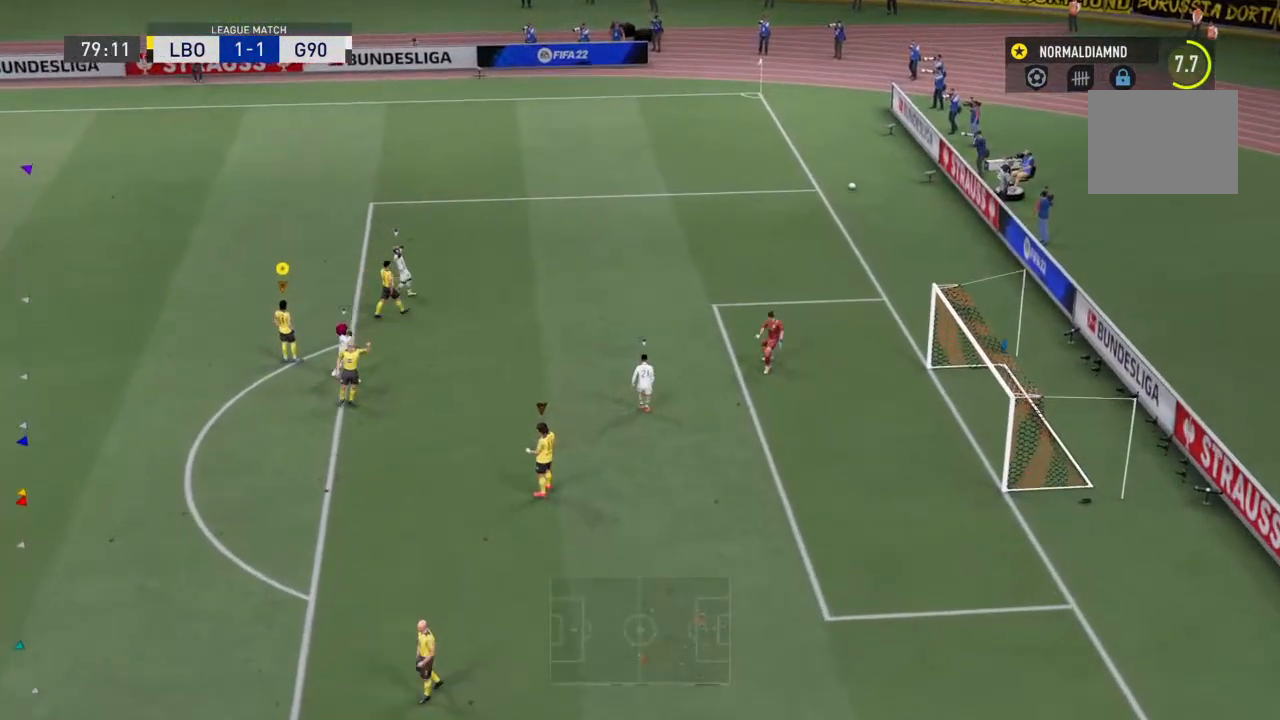
{"dt_ms": 500, "buttons": [], "left_stick": "center", "right_stick": "center", "events": [[100, "CROSS", "up"], [167, "CROSS", "down"], [433, "CROSS", "up"]]}
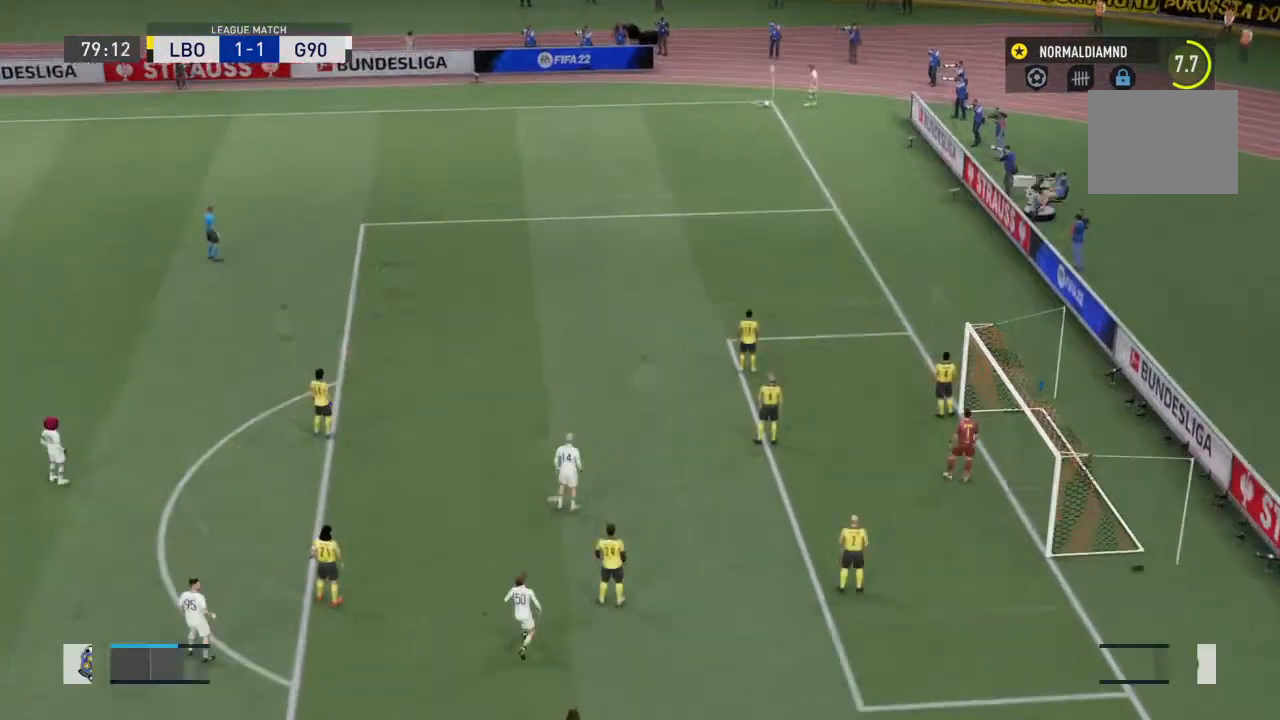
{"dt_ms": 500, "buttons": [], "left_stick": "center", "right_stick": "center", "events": []}
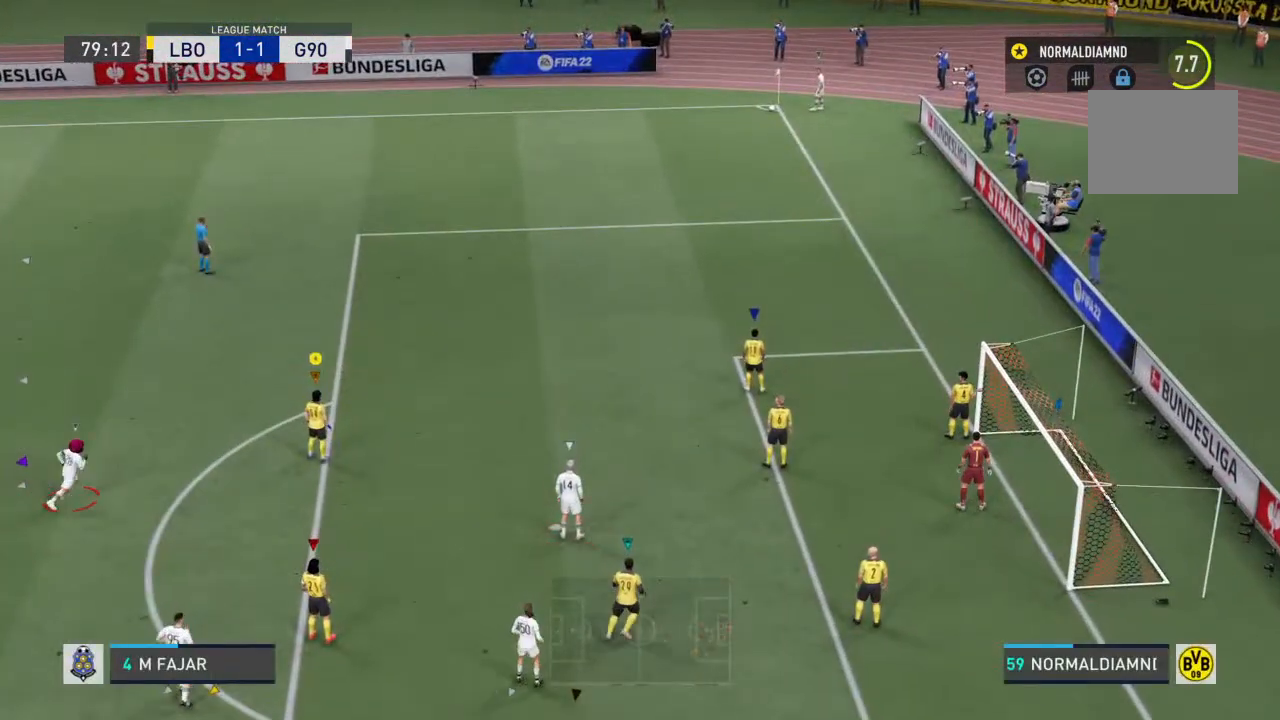
{"dt_ms": 500, "buttons": ["R2"], "left_stick": "up", "right_stick": "center", "events": [[333, "R2", "down"], [367, "left_stick", "up"]]}
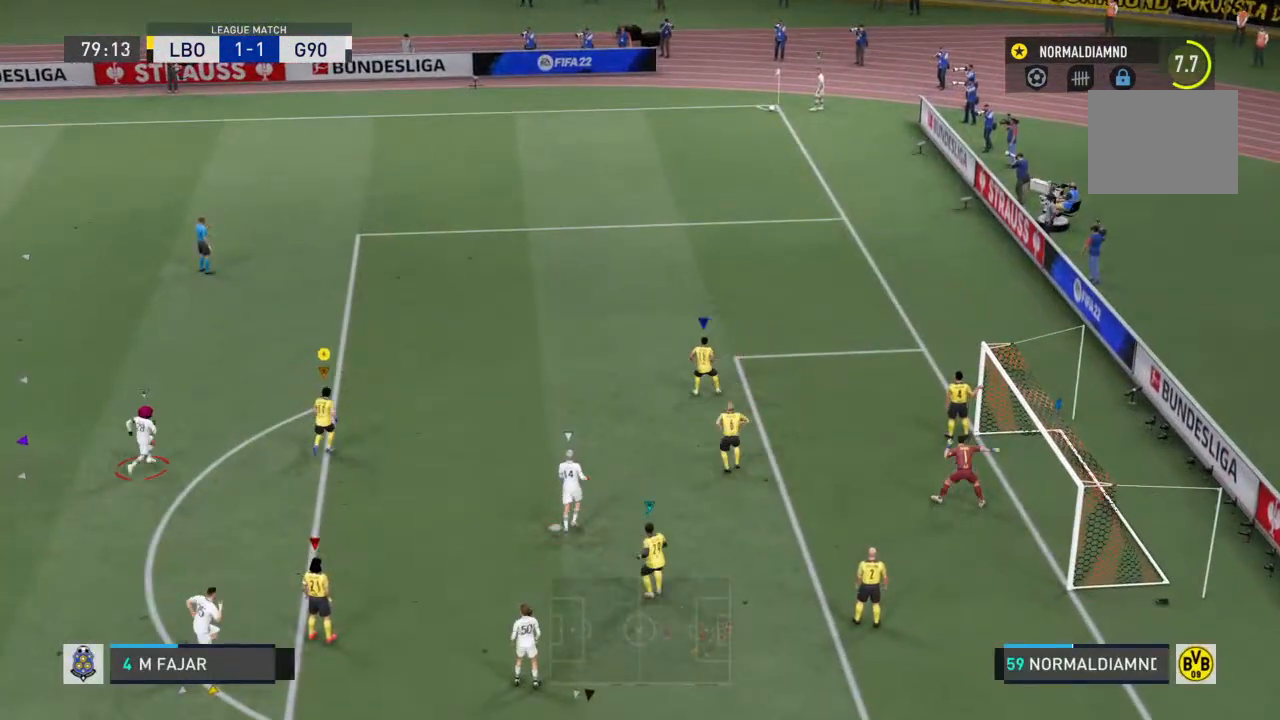
{"dt_ms": 500, "buttons": [], "left_stick": "up-right", "right_stick": "center", "events": [[267, "R2", "up"], [467, "left_stick", "up-right"]]}
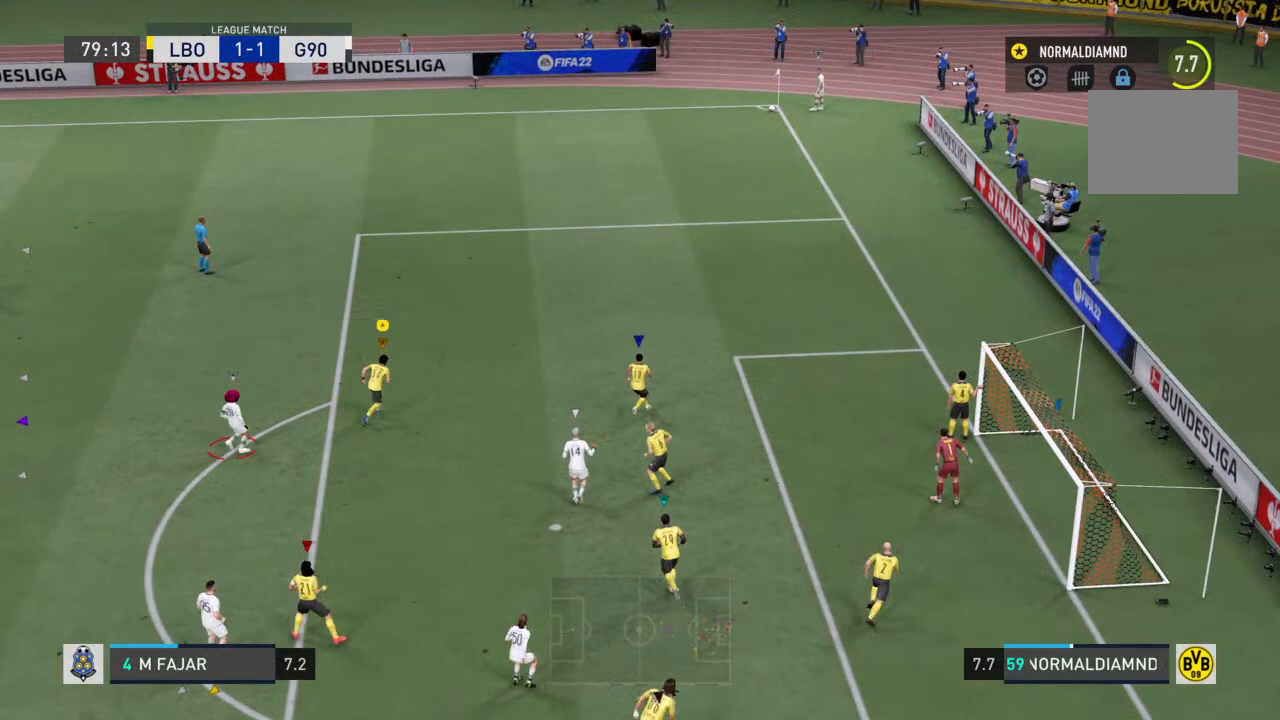
{"dt_ms": 500, "buttons": [], "left_stick": "center", "right_stick": "center", "events": [[100, "left_stick", "right"], [400, "left_stick", "center"]]}
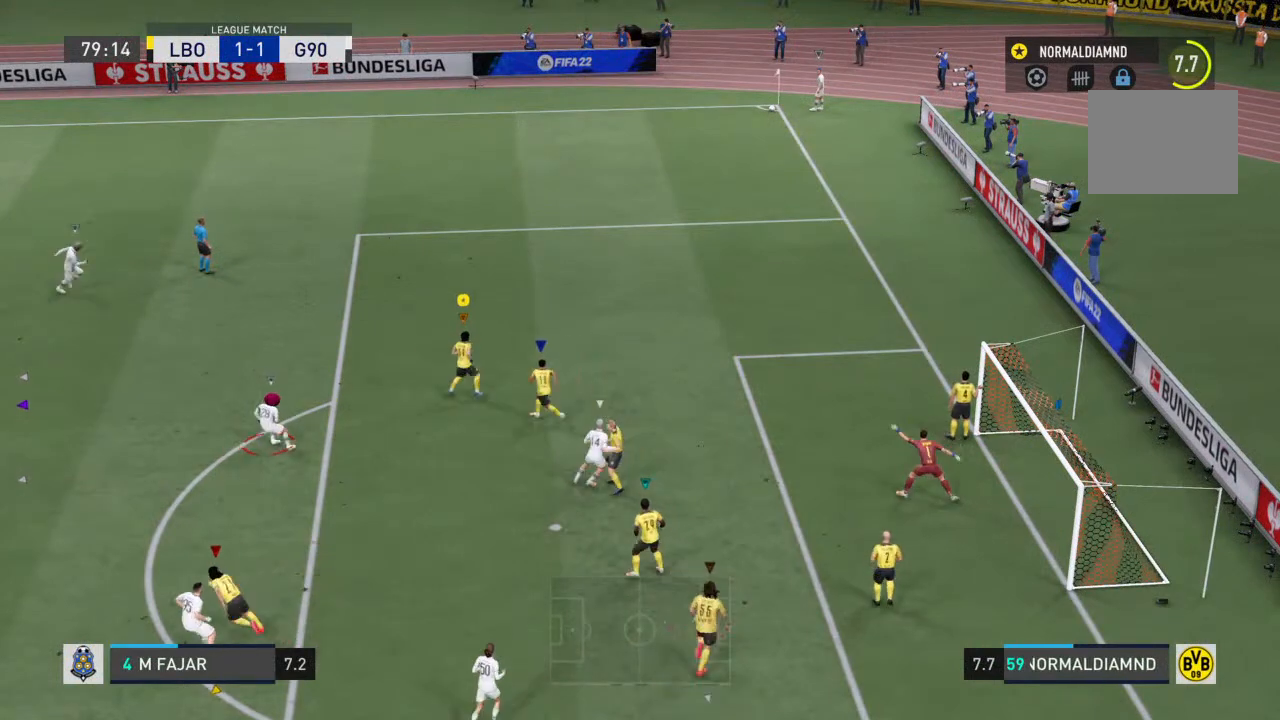
{"dt_ms": 500, "buttons": ["R2"], "left_stick": "up", "right_stick": "center", "events": [[333, "R2", "down"], [333, "left_stick", "up"]]}